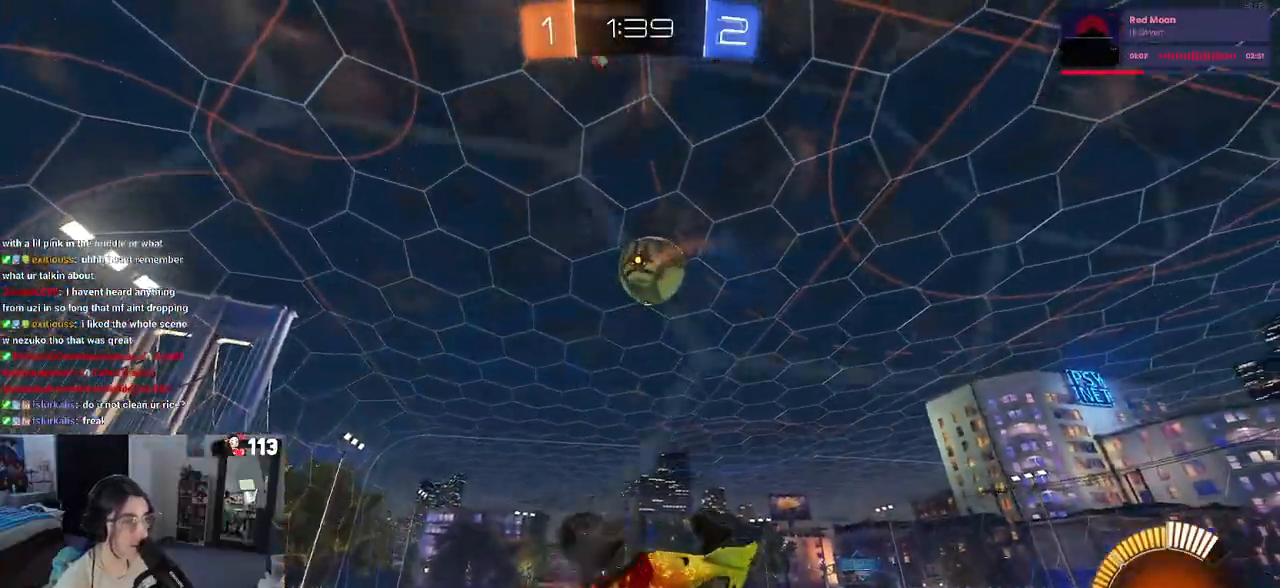
Gameplay with a controller (PlayStation layout); each line is a JSON object with the inputs held at the frame after it. "events" lists button and stick changes between this image and that frame as [ms after this image, input, new state], when the widget could be followed in between. Not read: R2.
{"buttons": [], "left_stick": "center", "right_stick": "center", "events": [[33, "left_stick", "up-left"], [217, "L1", "up"], [233, "left_stick", "center"]]}
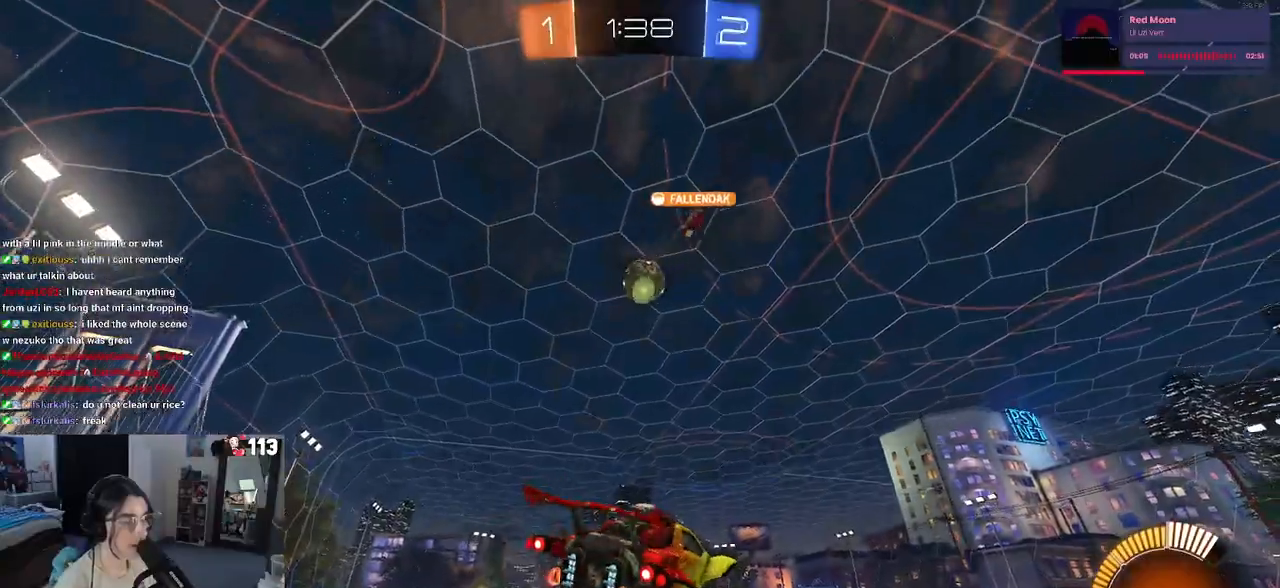
{"buttons": [], "left_stick": "center", "right_stick": "center", "events": [[317, "left_stick", "left"], [450, "left_stick", "center"]]}
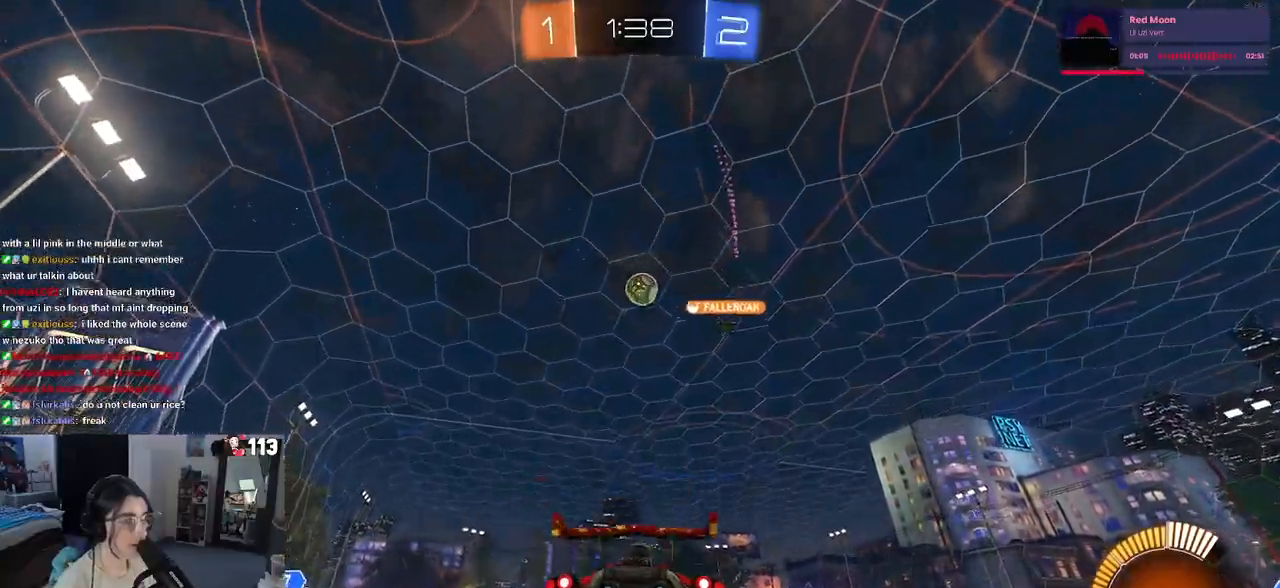
{"buttons": [], "left_stick": "right", "right_stick": "center", "events": [[17, "left_stick", "right"]]}
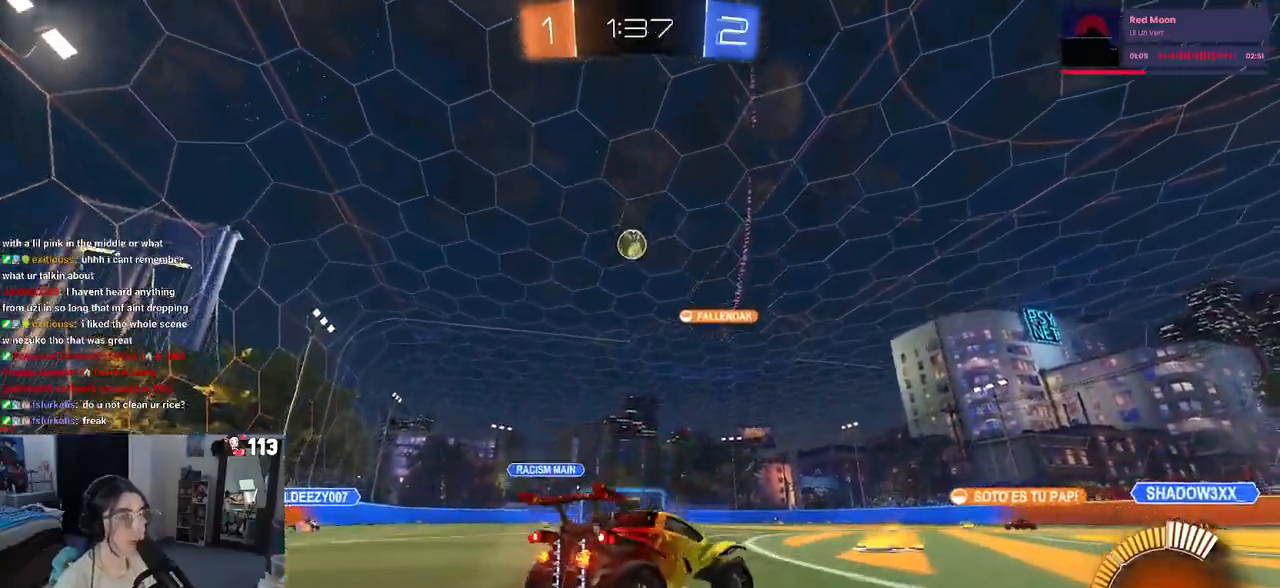
{"buttons": [], "left_stick": "right", "right_stick": "center", "events": []}
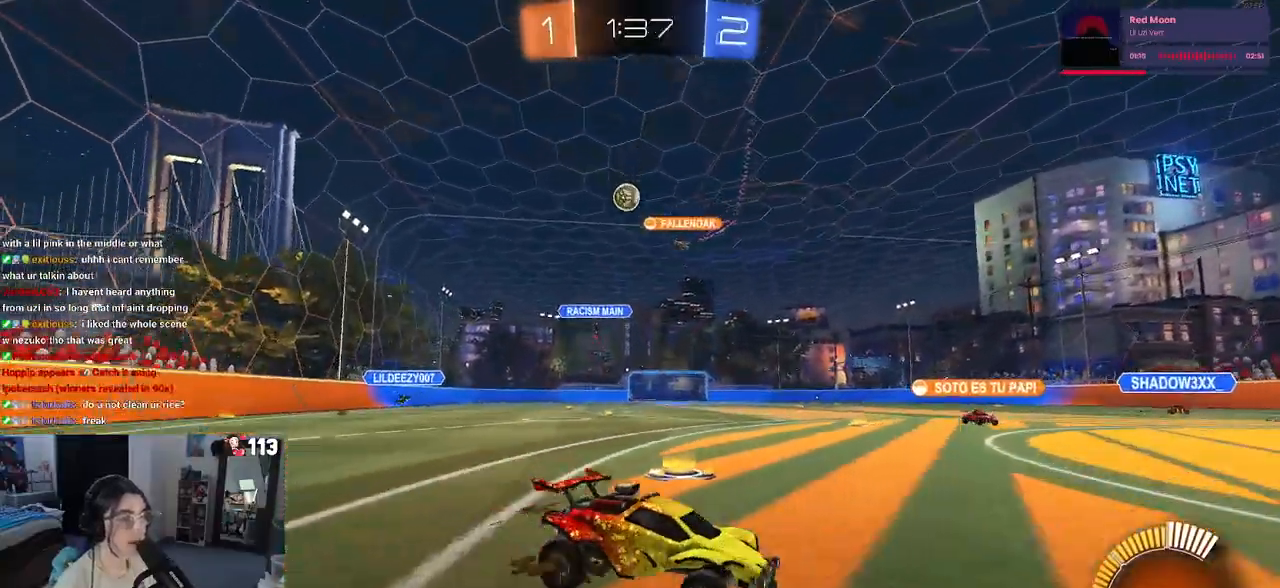
{"buttons": [], "left_stick": "left", "right_stick": "center", "events": [[167, "left_stick", "center"], [300, "left_stick", "left"]]}
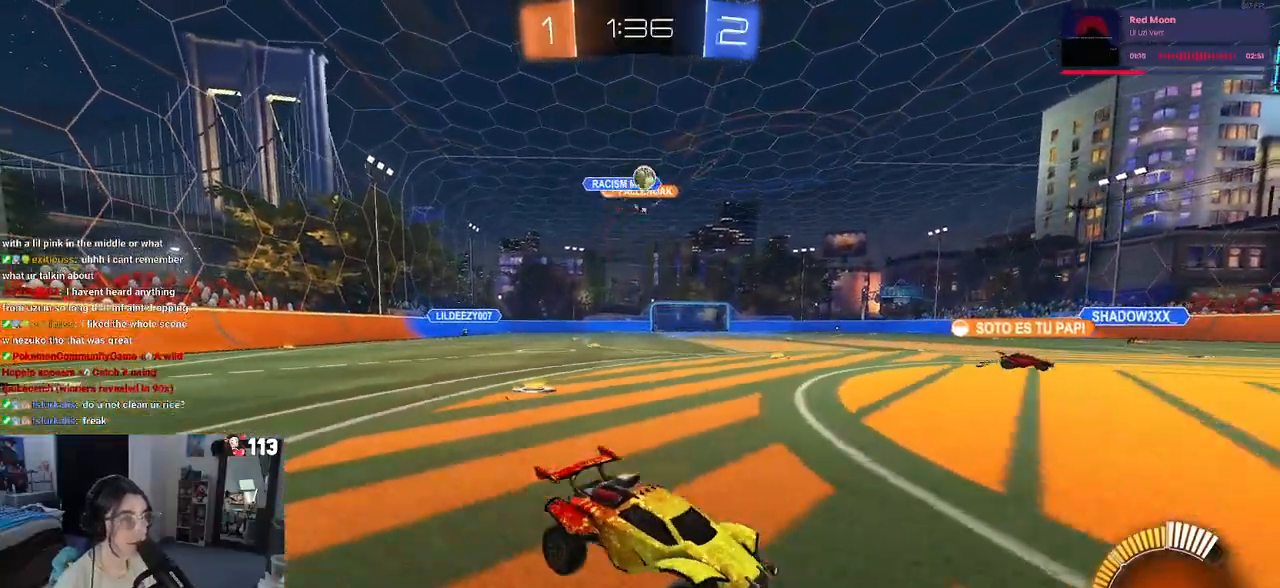
{"buttons": [], "left_stick": "center", "right_stick": "center", "events": [[283, "left_stick", "center"]]}
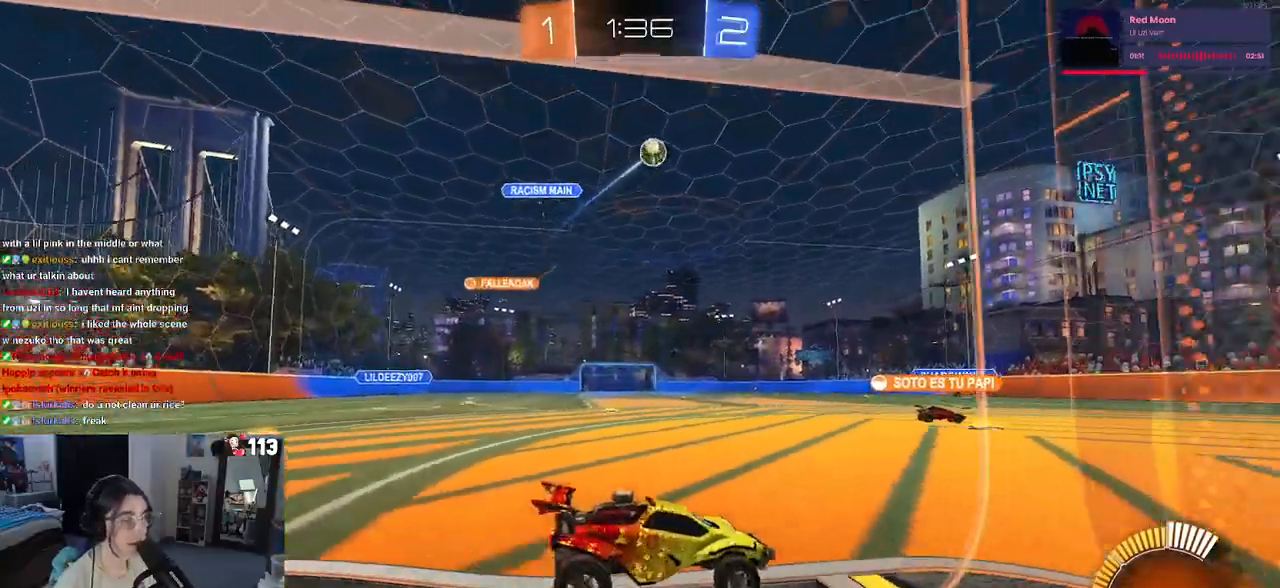
{"buttons": [], "left_stick": "down-right", "right_stick": "center", "events": [[100, "left_stick", "down-right"]]}
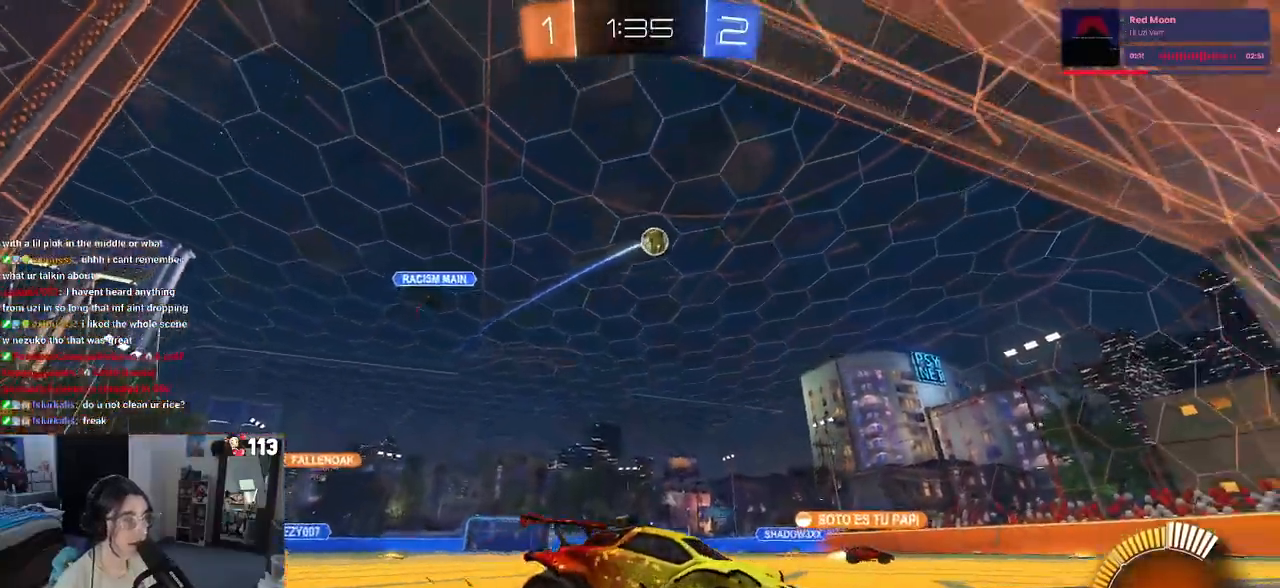
{"buttons": [], "left_stick": "left", "right_stick": "center", "events": [[17, "left_stick", "center"], [283, "left_stick", "left"], [300, "SQUARE", "down"], [467, "SQUARE", "up"]]}
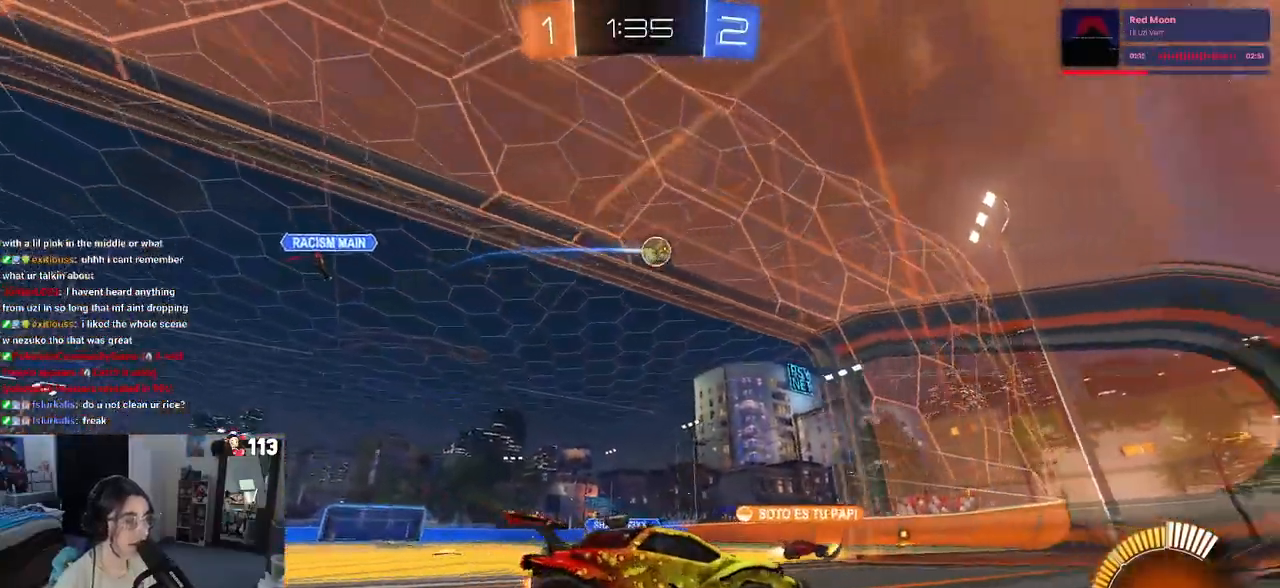
{"buttons": [], "left_stick": "left", "right_stick": "center", "events": []}
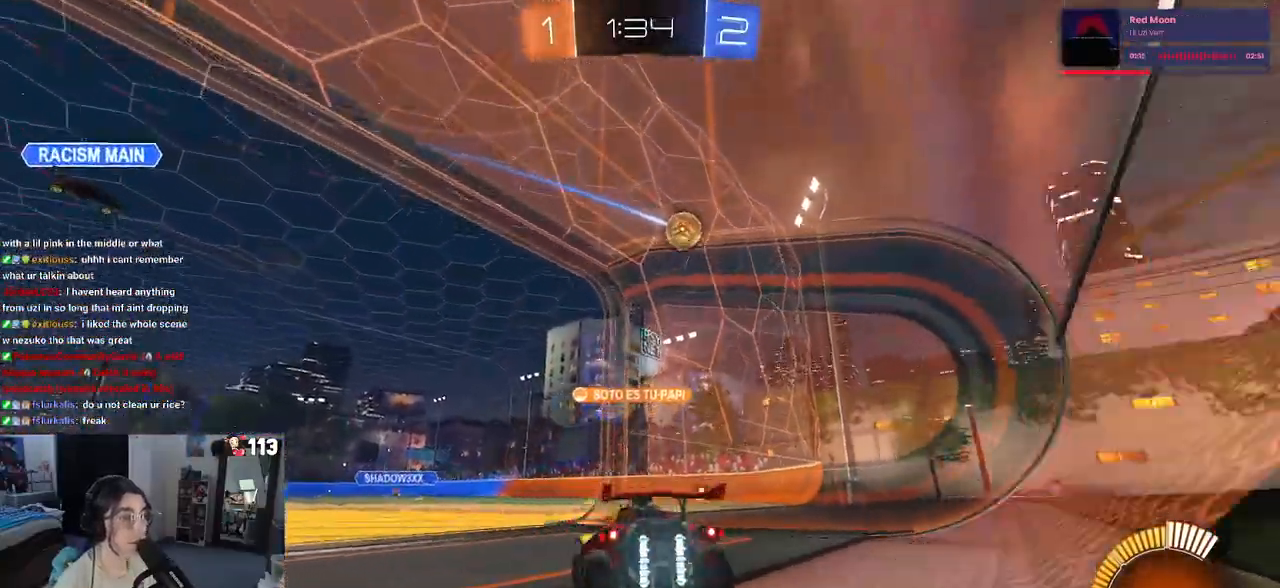
{"buttons": [], "left_stick": "right", "right_stick": "center", "events": [[100, "left_stick", "center"], [383, "left_stick", "right"]]}
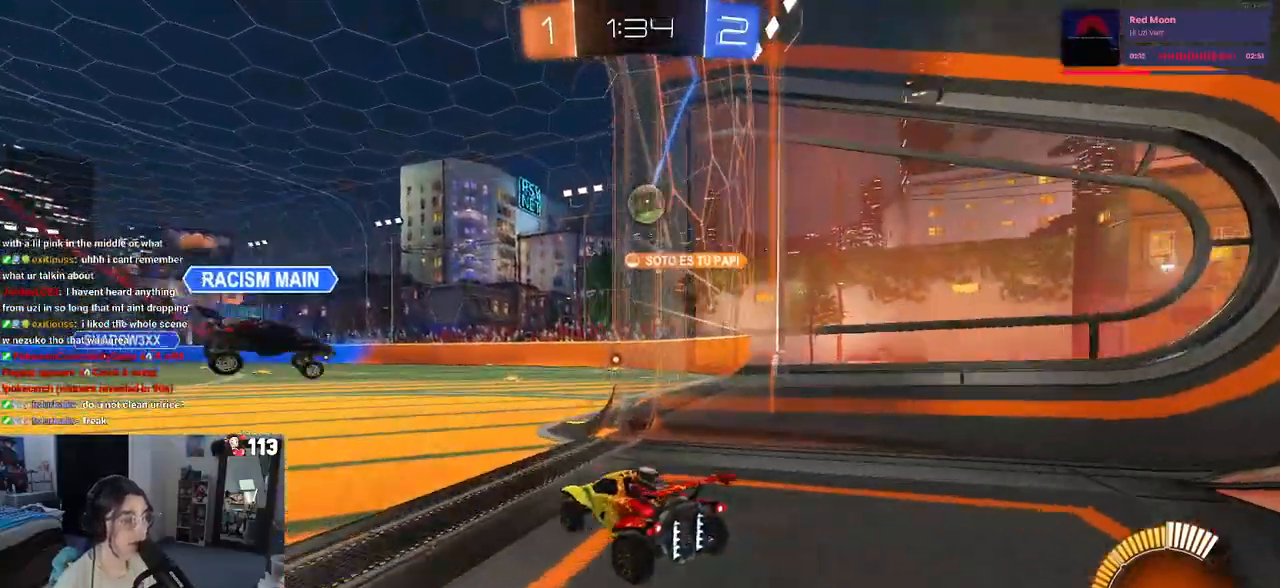
{"buttons": ["R1"], "left_stick": "center", "right_stick": "center", "events": [[150, "R1", "down"], [167, "left_stick", "center"]]}
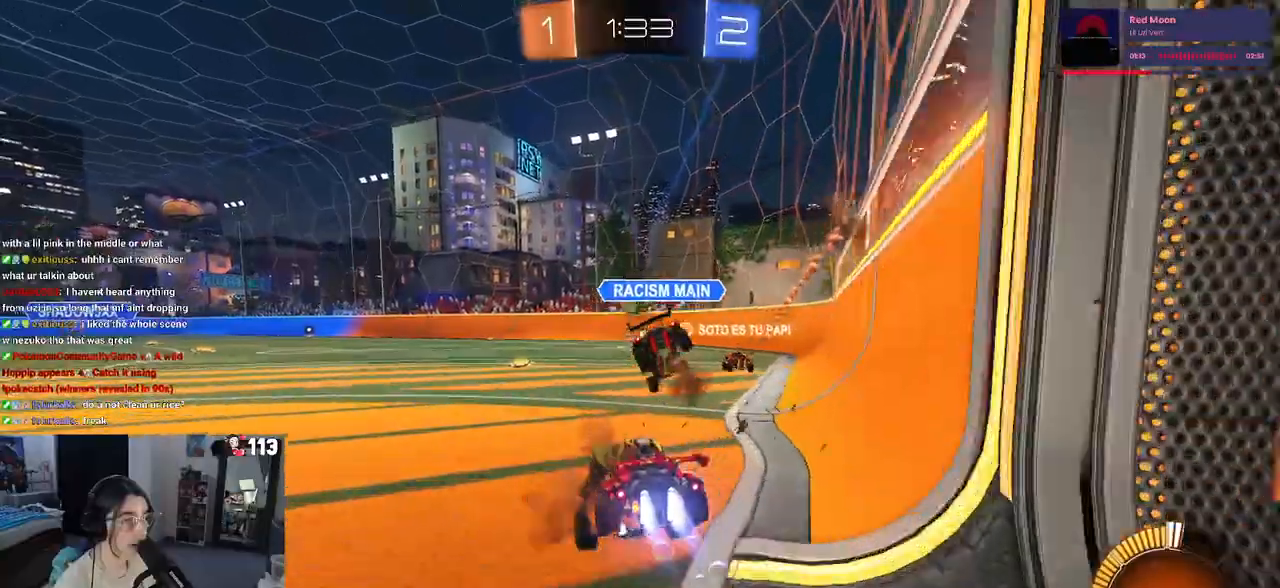
{"buttons": [], "left_stick": "center", "right_stick": "center", "events": [[100, "R1", "up"]]}
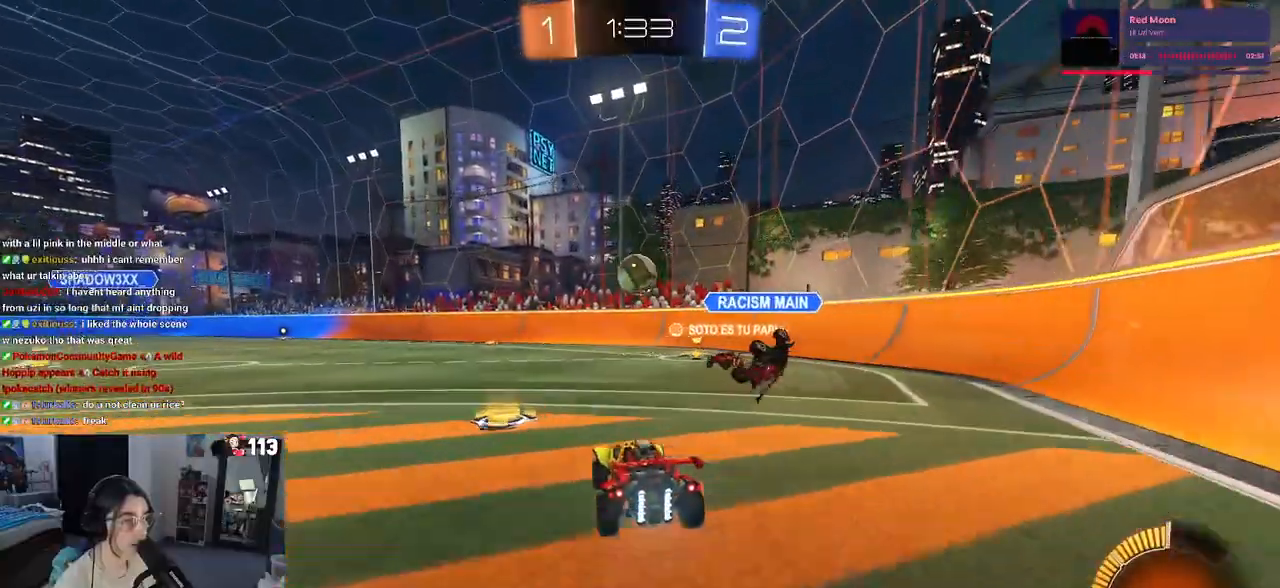
{"buttons": [], "left_stick": "center", "right_stick": "center", "events": []}
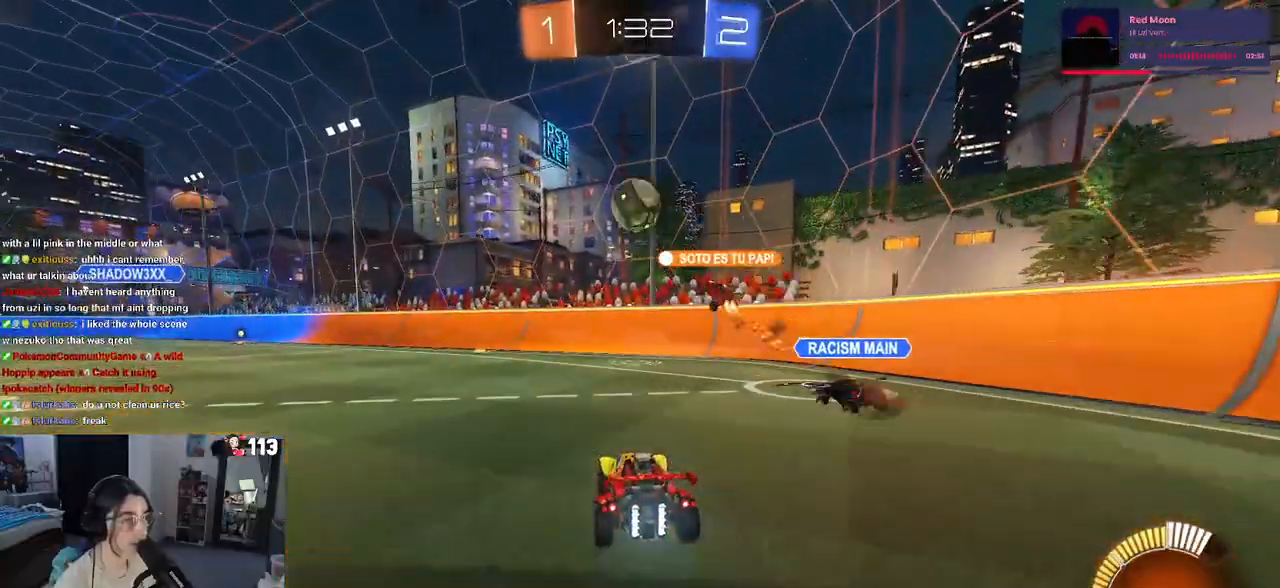
{"buttons": [], "left_stick": "left", "right_stick": "center", "events": [[83, "L2", "down"], [217, "left_stick", "left"], [283, "L2", "up"]]}
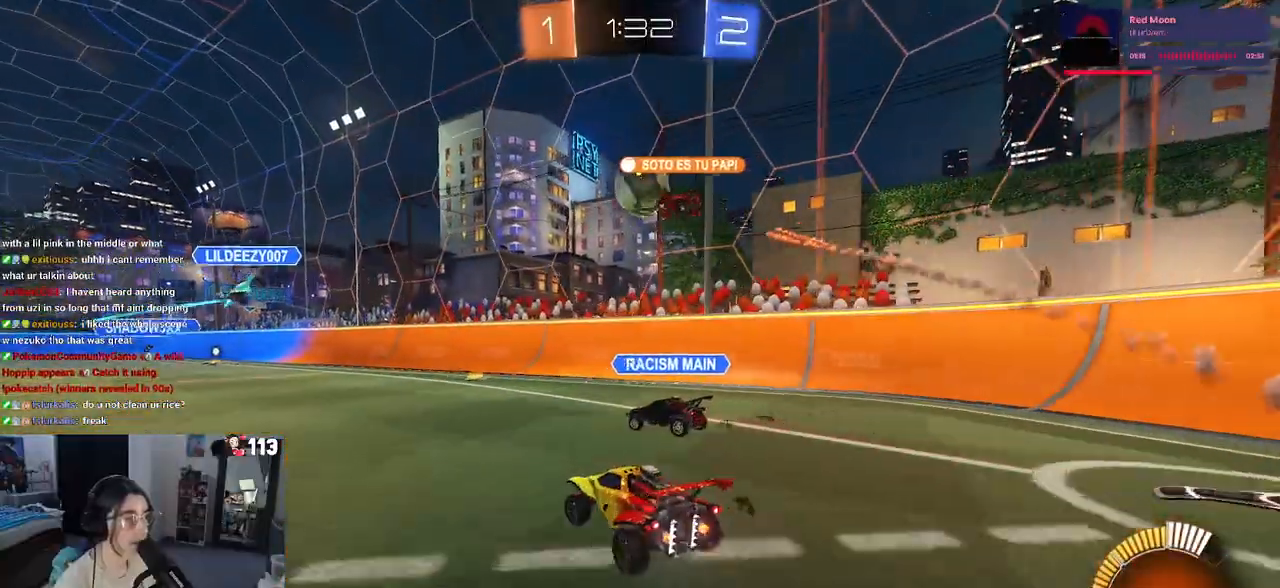
{"buttons": [], "left_stick": "center", "right_stick": "center", "events": [[33, "left_stick", "center"]]}
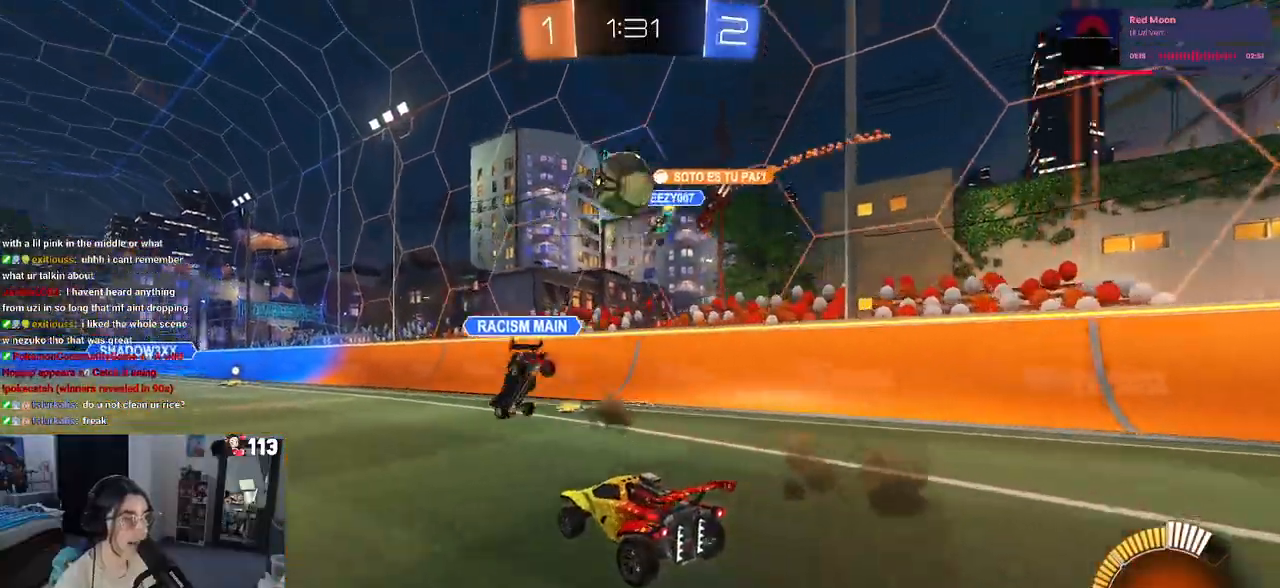
{"buttons": [], "left_stick": "center", "right_stick": "center", "events": [[133, "left_stick", "left"], [350, "left_stick", "center"]]}
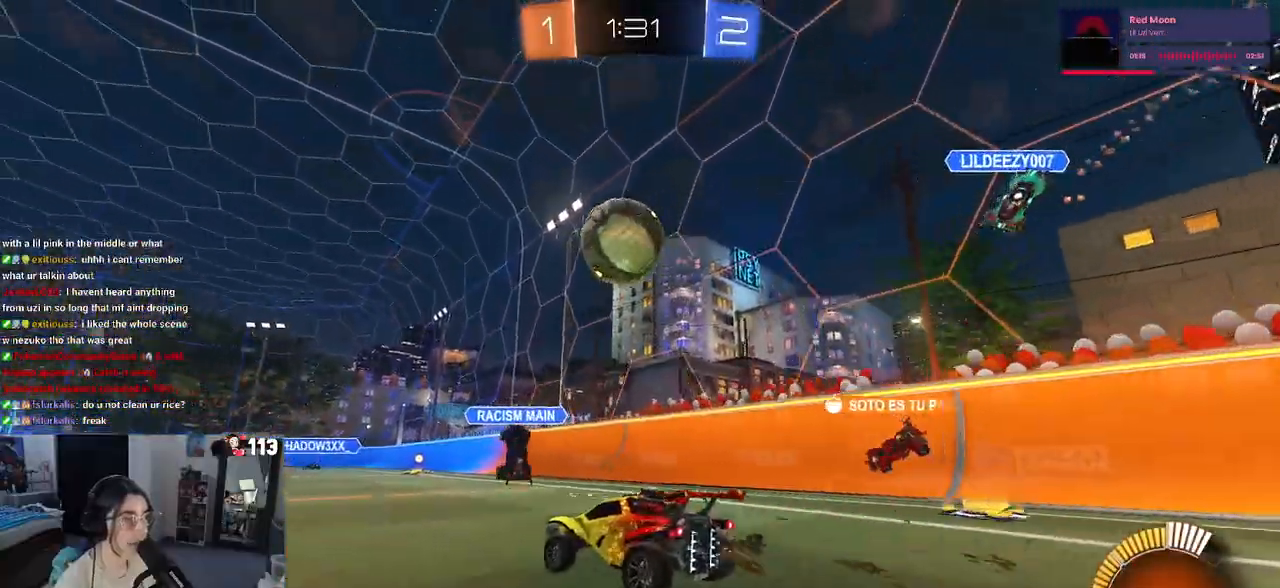
{"buttons": [], "left_stick": "center", "right_stick": "center", "events": [[183, "left_stick", "left"], [333, "left_stick", "center"]]}
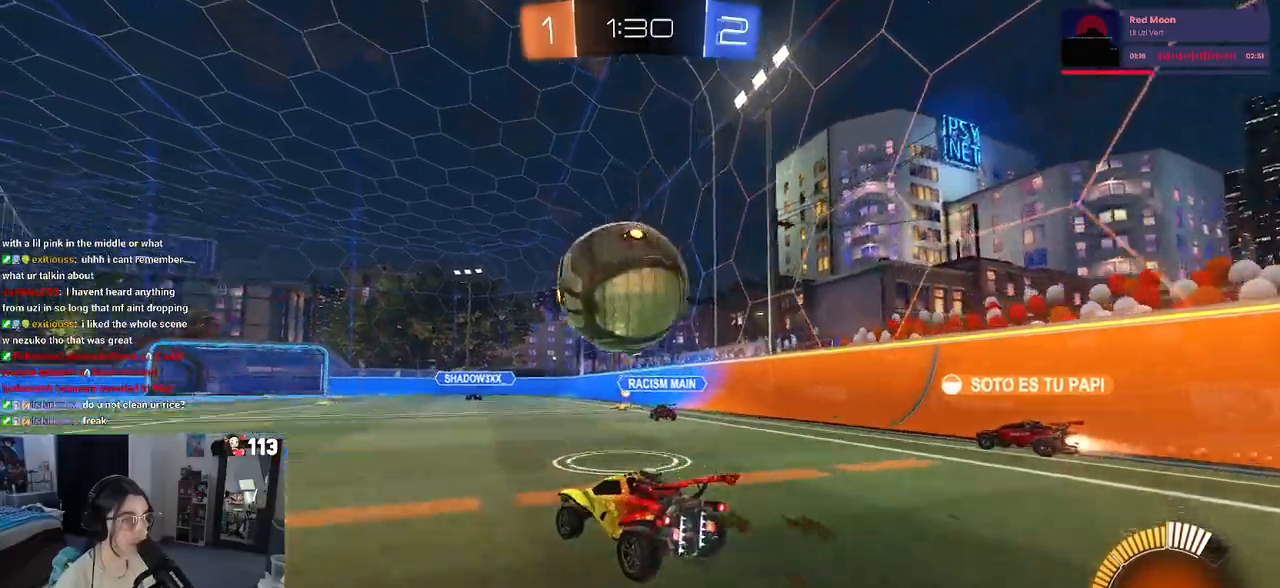
{"buttons": ["CROSS", "L1", "R1"], "left_stick": "down", "right_stick": "center", "events": [[167, "left_stick", "right"], [267, "CROSS", "down"], [267, "R1", "down"], [267, "left_stick", "down"], [433, "L1", "down"]]}
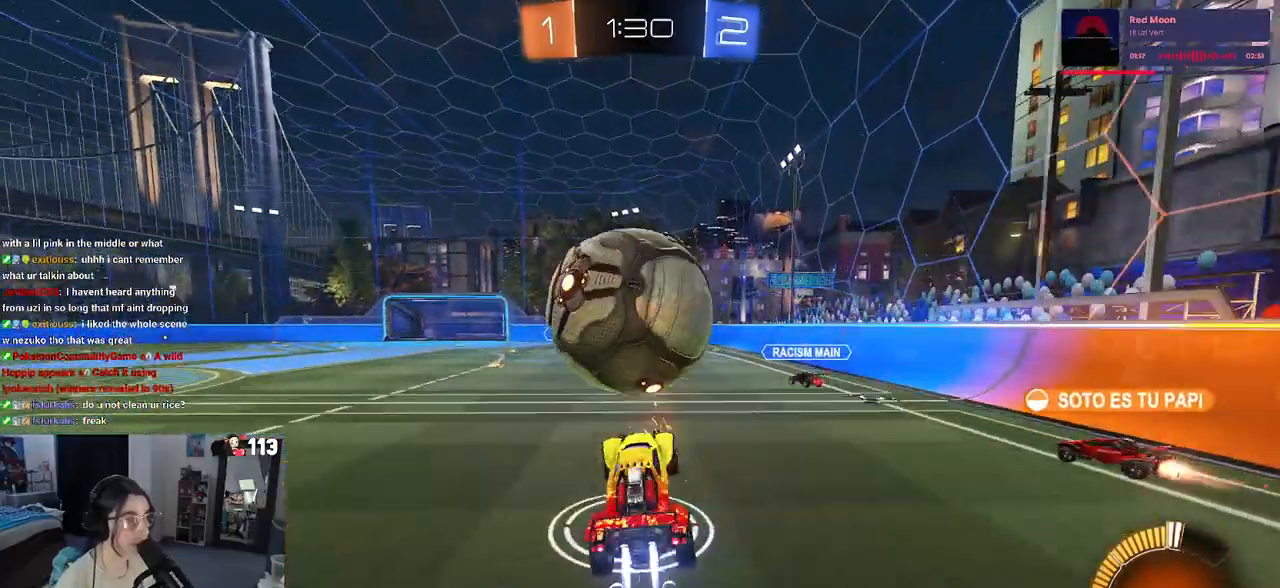
{"buttons": ["L1", "R1"], "left_stick": "down-right", "right_stick": "center", "events": [[17, "CROSS", "up"], [33, "left_stick", "right"], [83, "left_stick", "up"], [233, "left_stick", "right"], [433, "left_stick", "down-right"]]}
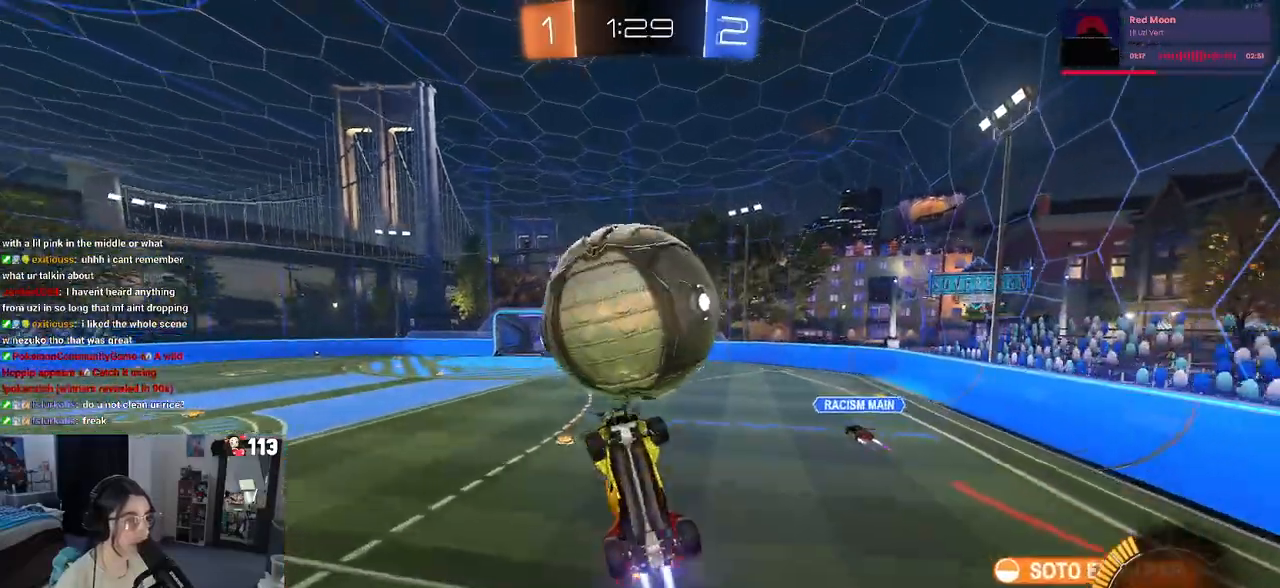
{"buttons": ["L1"], "left_stick": "up-left", "right_stick": "center", "events": [[150, "left_stick", "down"], [300, "R1", "up"], [333, "left_stick", "center"], [433, "left_stick", "up-left"]]}
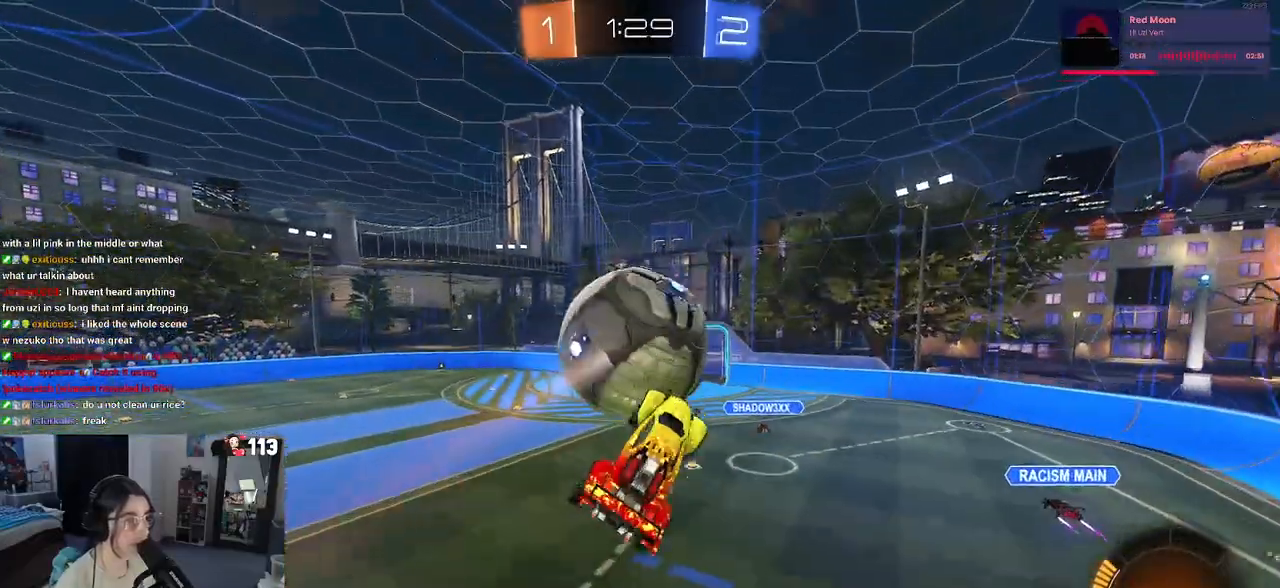
{"buttons": [], "left_stick": "center", "right_stick": "center", "events": [[100, "left_stick", "down-left"], [317, "left_stick", "right"], [450, "left_stick", "center"], [467, "L1", "up"]]}
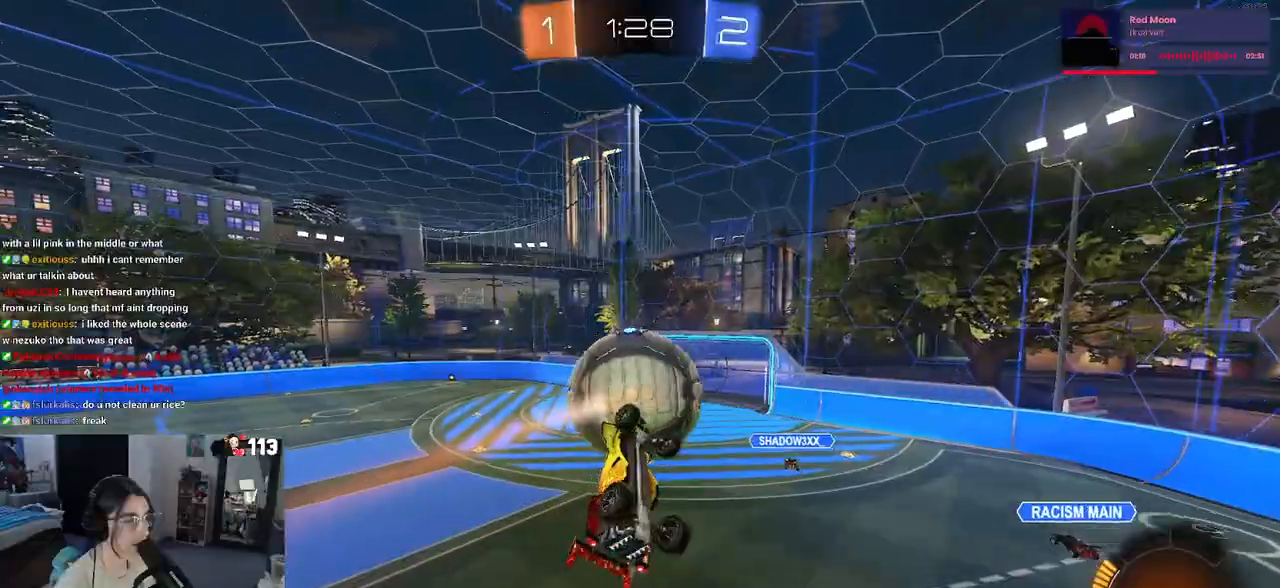
{"buttons": [], "left_stick": "right", "right_stick": "center", "events": [[17, "CROSS", "down"], [100, "left_stick", "left"], [117, "CROSS", "up"], [117, "L1", "down"], [300, "L1", "up"], [333, "left_stick", "right"]]}
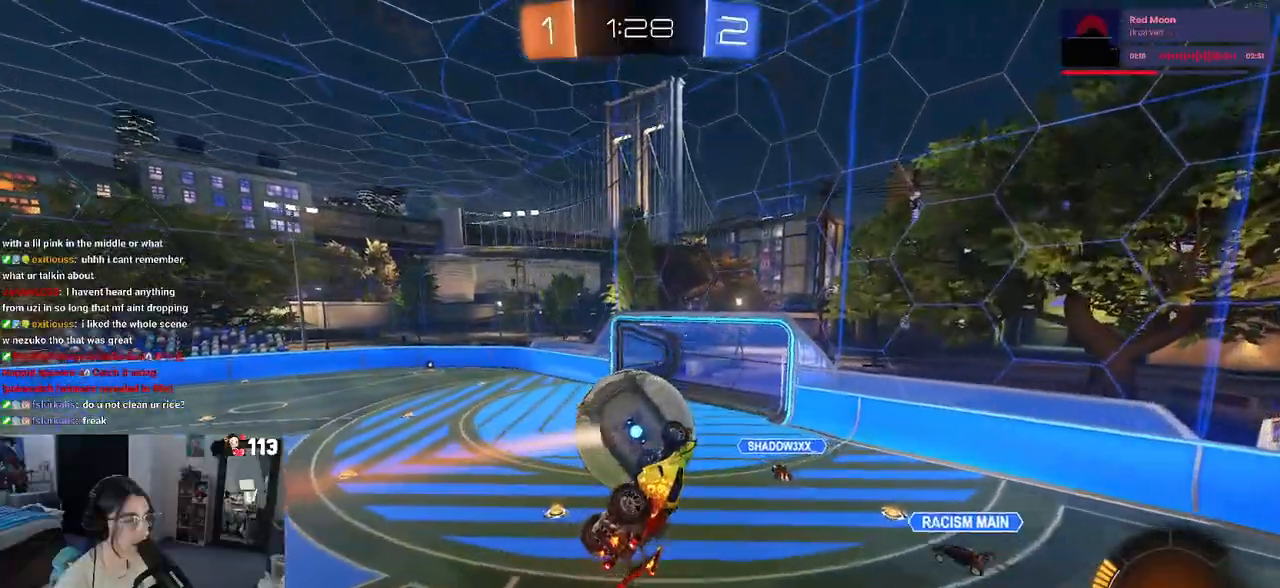
{"buttons": ["L1"], "left_stick": "left", "right_stick": "center", "events": [[117, "left_stick", "up-right"], [333, "L1", "down"], [433, "left_stick", "left"]]}
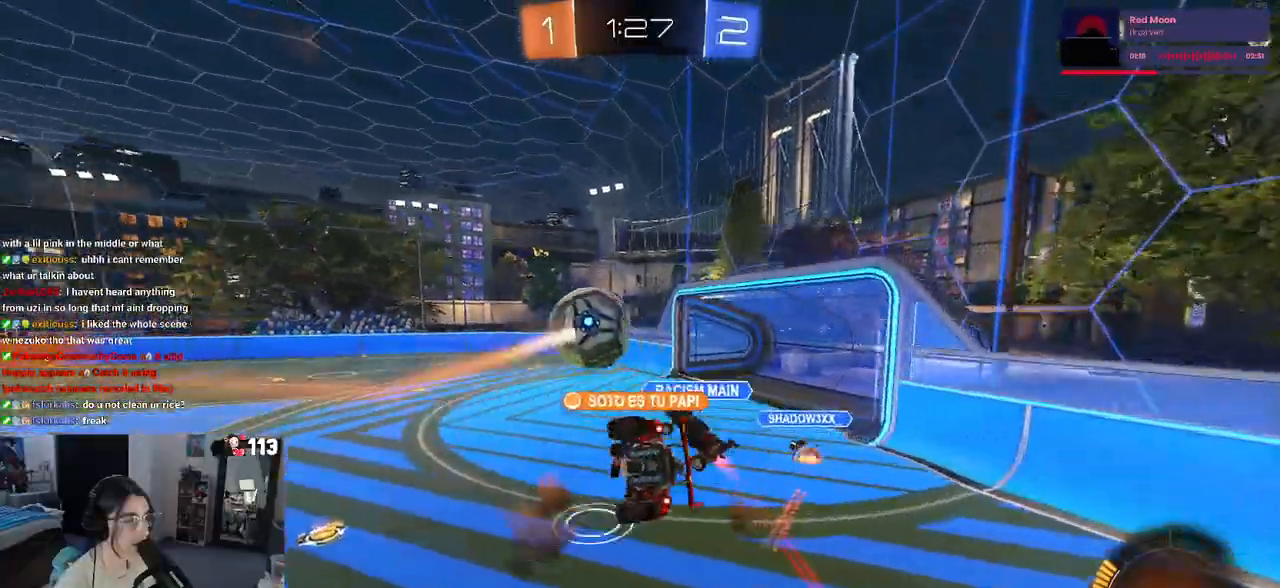
{"buttons": [], "left_stick": "left", "right_stick": "center", "events": [[67, "left_stick", "down-left"], [217, "L1", "up"], [233, "left_stick", "right"], [400, "left_stick", "up"], [450, "left_stick", "left"]]}
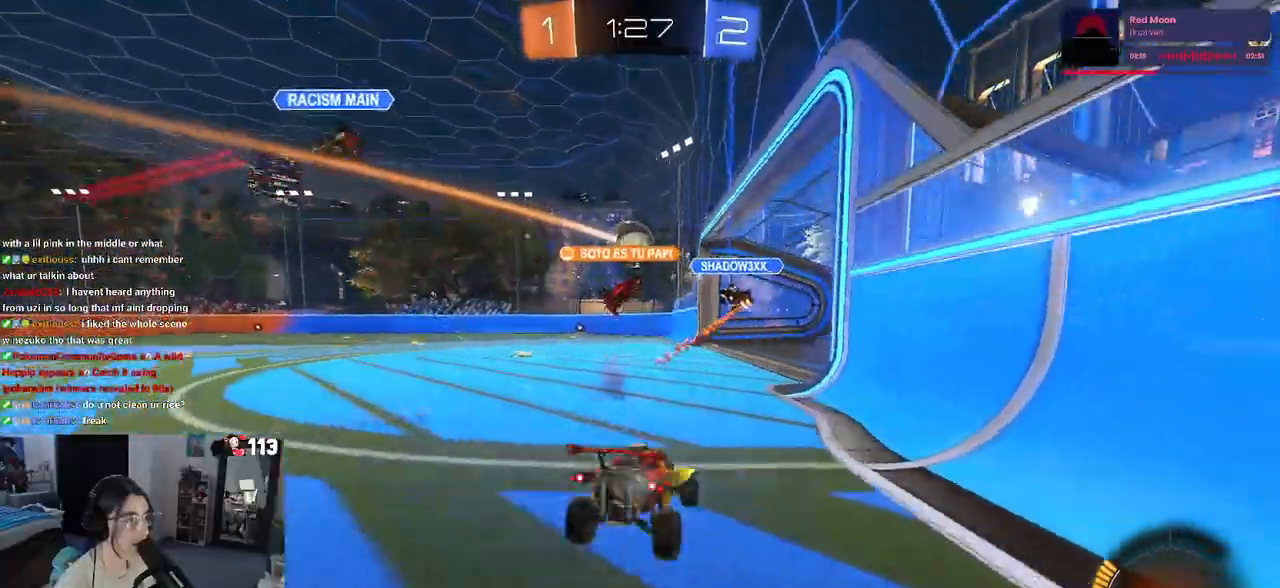
{"buttons": [], "left_stick": "left", "right_stick": "center", "events": [[100, "left_stick", "center"], [433, "left_stick", "left"]]}
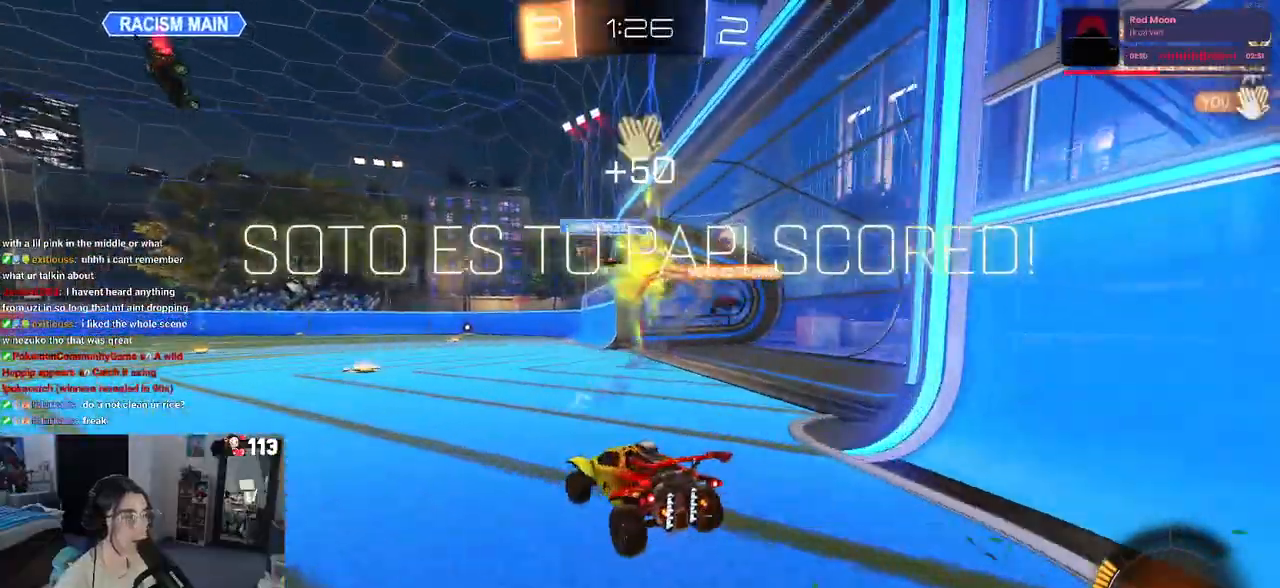
{"buttons": [], "left_stick": "center", "right_stick": "center", "events": [[183, "TRIANGLE", "down"], [200, "left_stick", "center"], [300, "TRIANGLE", "up"]]}
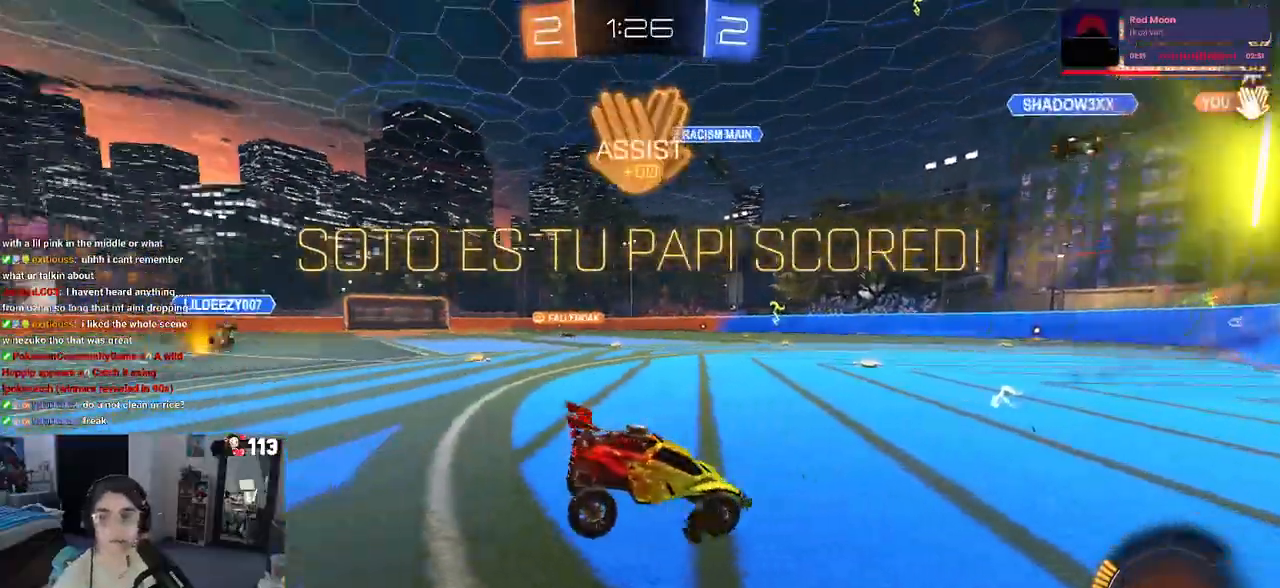
{"buttons": ["L2"], "left_stick": "down-left", "right_stick": "center", "events": [[167, "left_stick", "down-left"], [300, "CROSS", "down"], [350, "L2", "down"], [417, "CROSS", "up"]]}
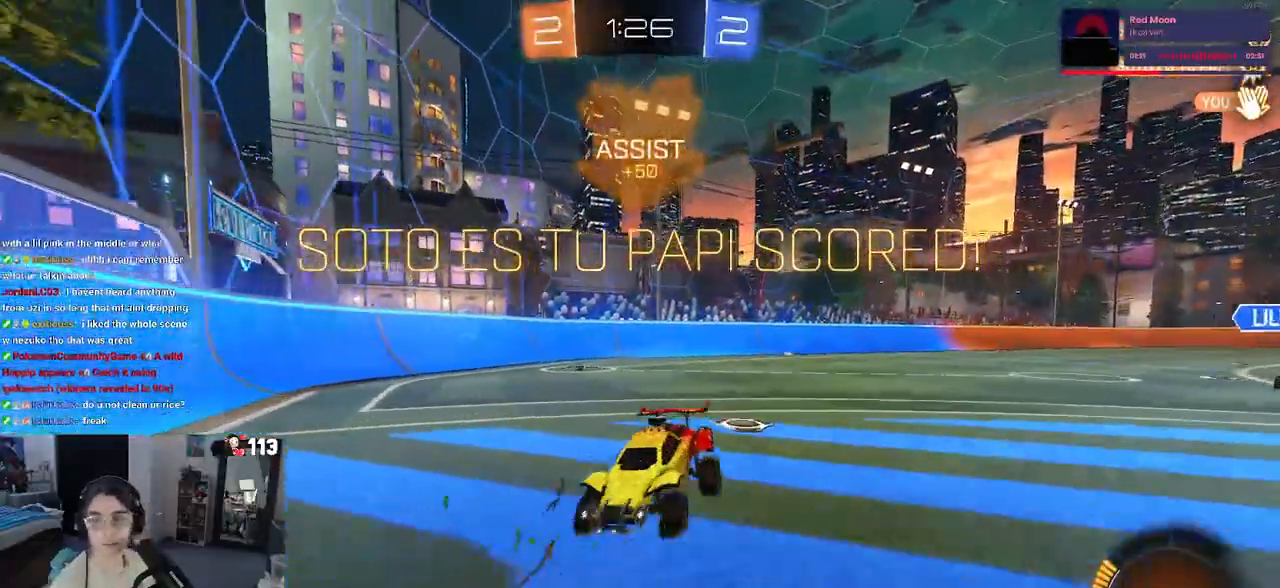
{"buttons": ["L1", "R1"], "left_stick": "up", "right_stick": "center", "events": [[67, "L2", "up"], [267, "L1", "down"], [283, "left_stick", "up"], [400, "R1", "down"]]}
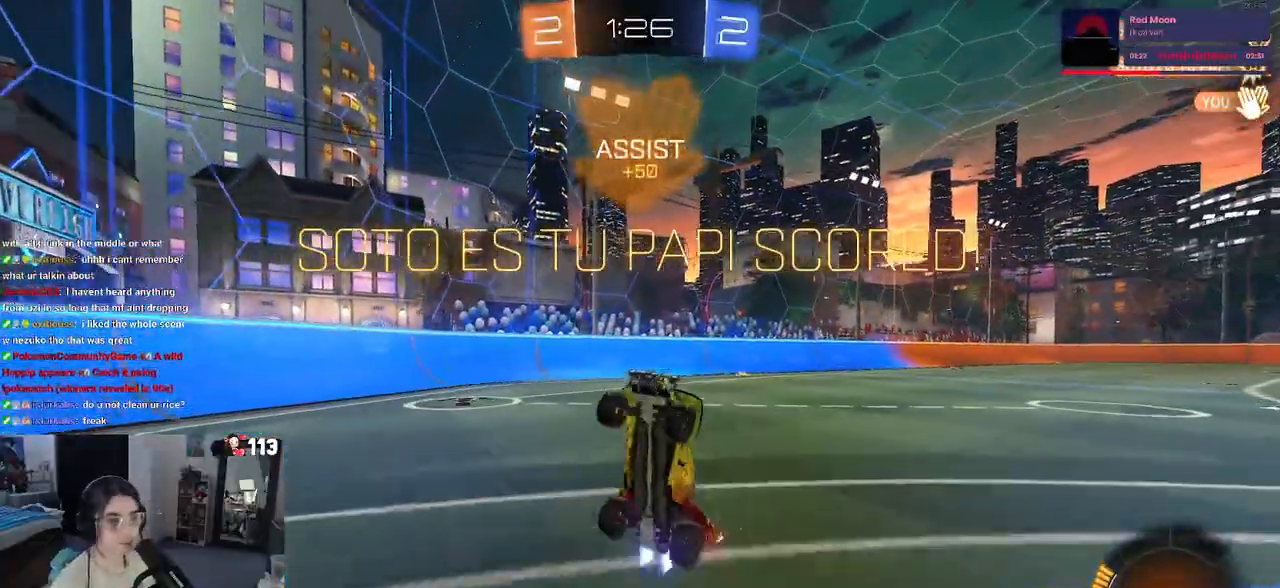
{"buttons": [], "left_stick": "up-right", "right_stick": "center", "events": [[317, "left_stick", "up-right"], [350, "L1", "up"], [383, "R1", "up"]]}